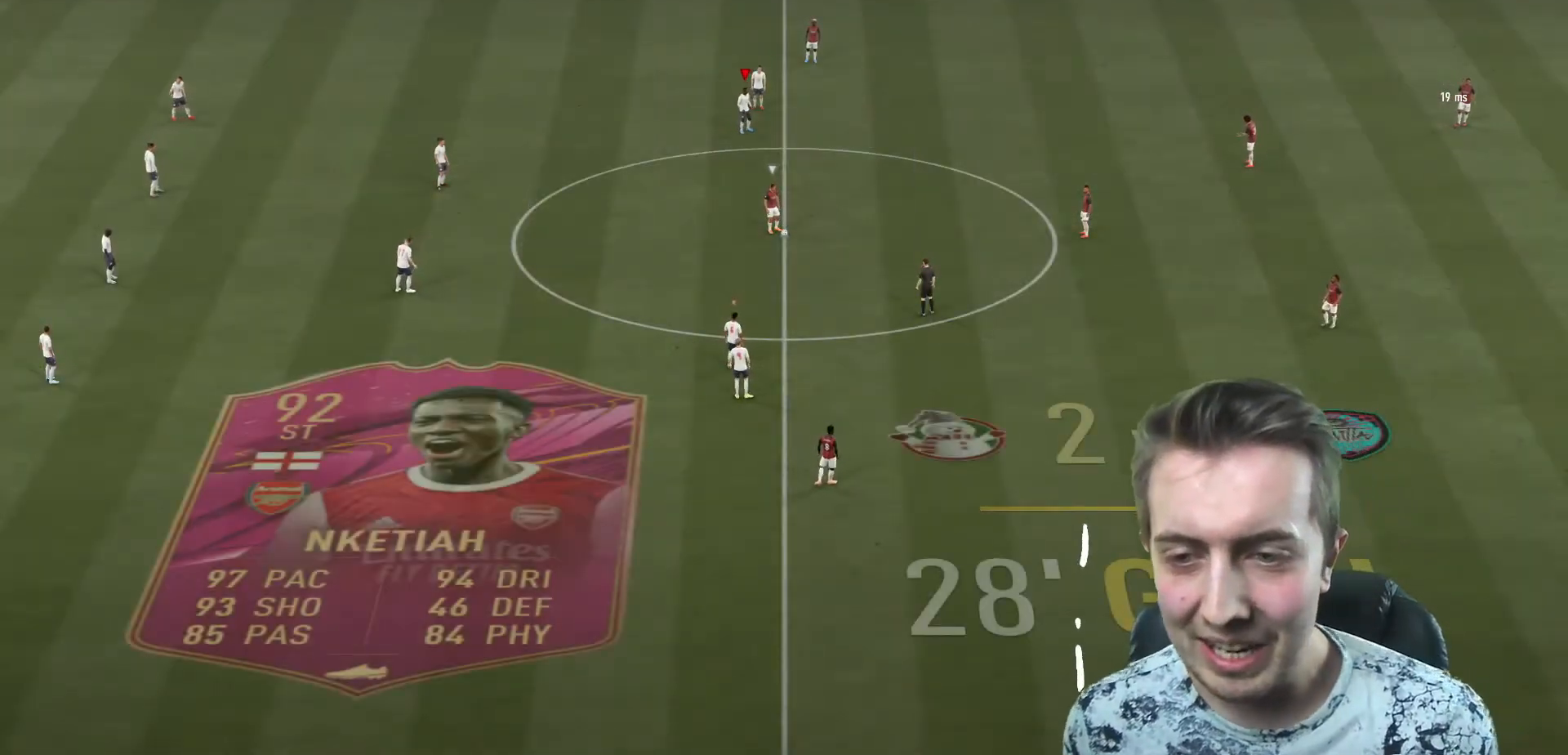
Gameplay with a controller (Xbox layout); each line is a JSON object with the inputs held at the frame after it. "events" lists button and stick changes between this image and that frame as [ms after this image, input, new state], when the widget could be followed in between. Not read: L3 R1 R3.
{"buttons": ["R2"], "left_stick": "down-right", "right_stick": "center", "events": []}
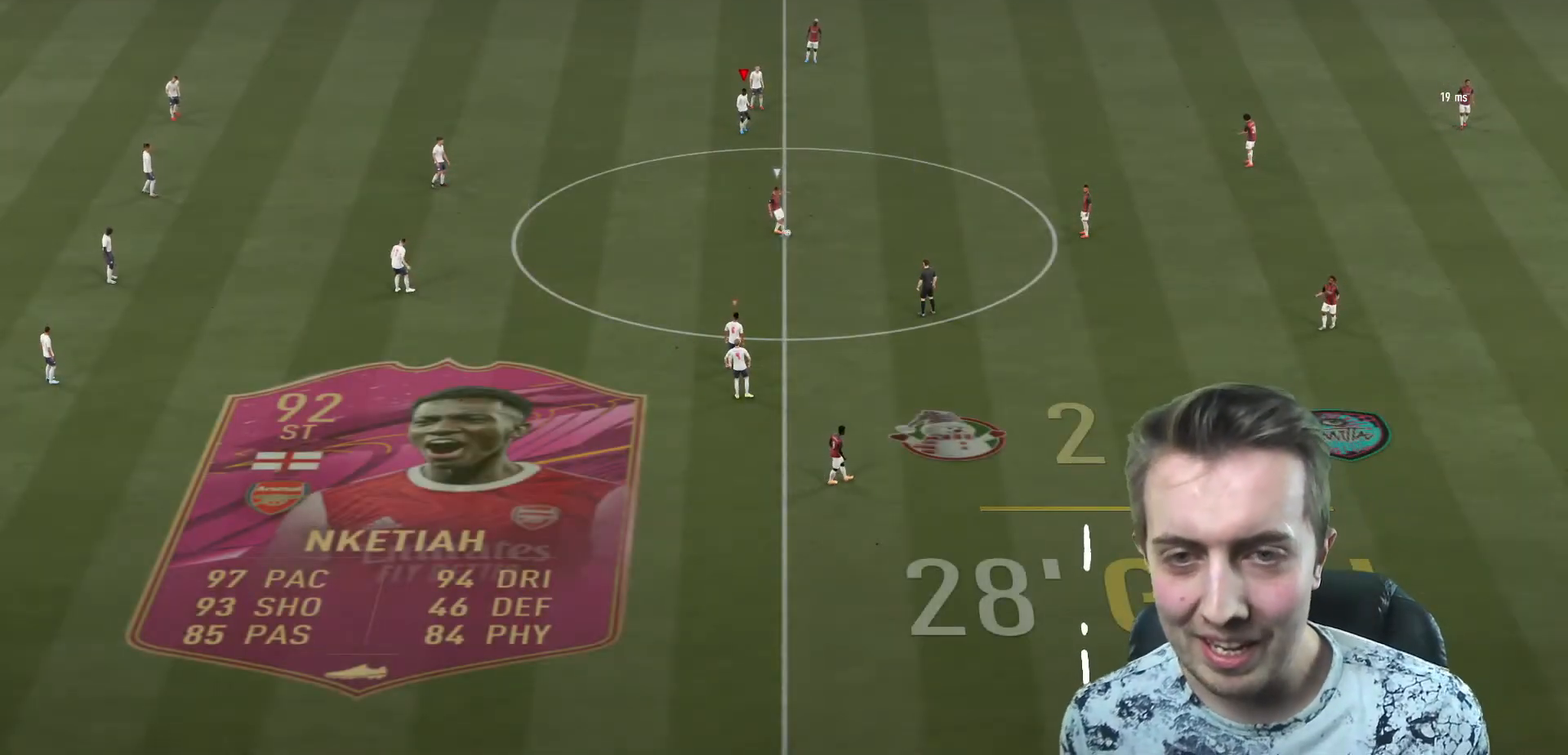
{"buttons": ["R2"], "left_stick": "down", "right_stick": "center", "events": [[200, "left_stick", "down"]]}
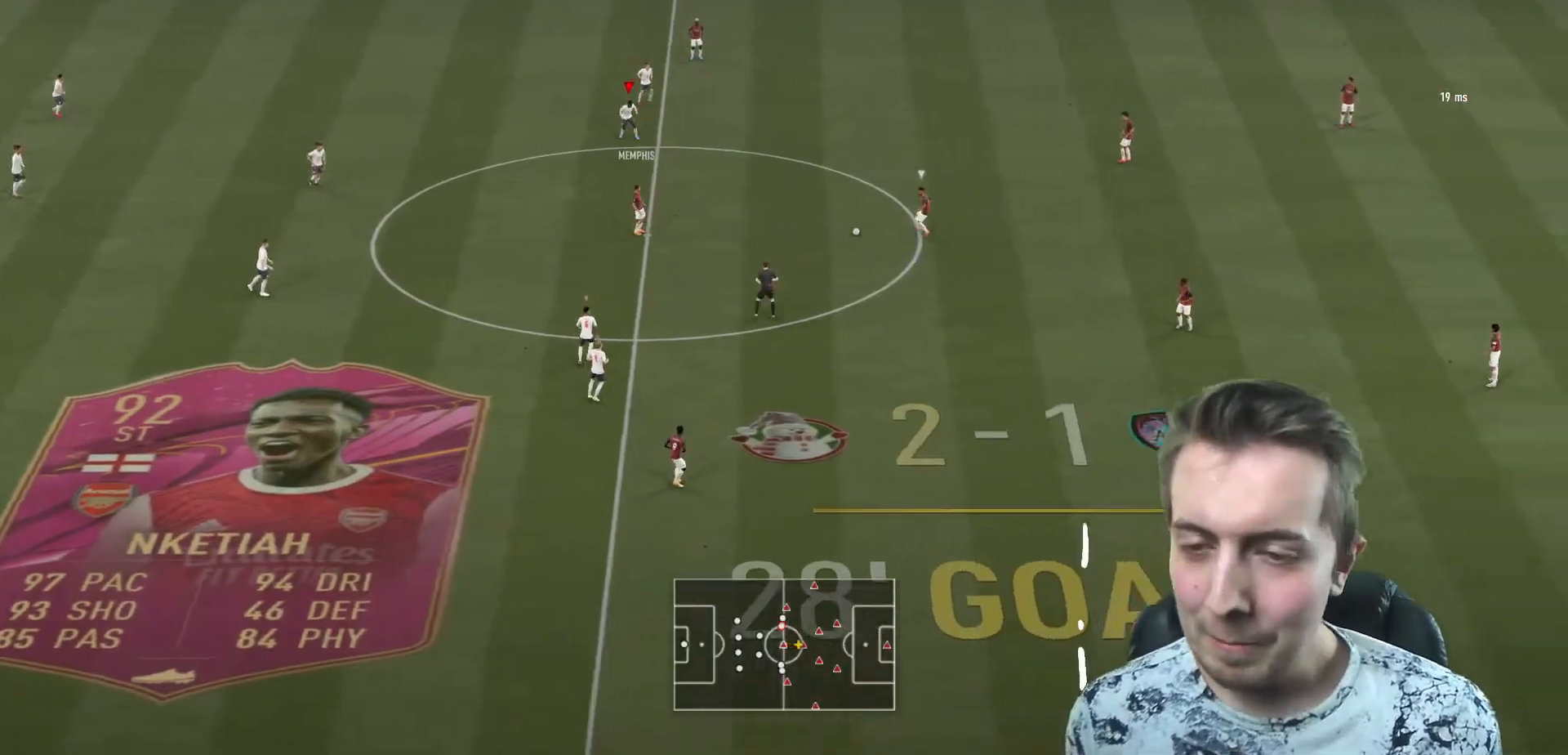
{"buttons": ["R2"], "left_stick": "down", "right_stick": "center", "events": []}
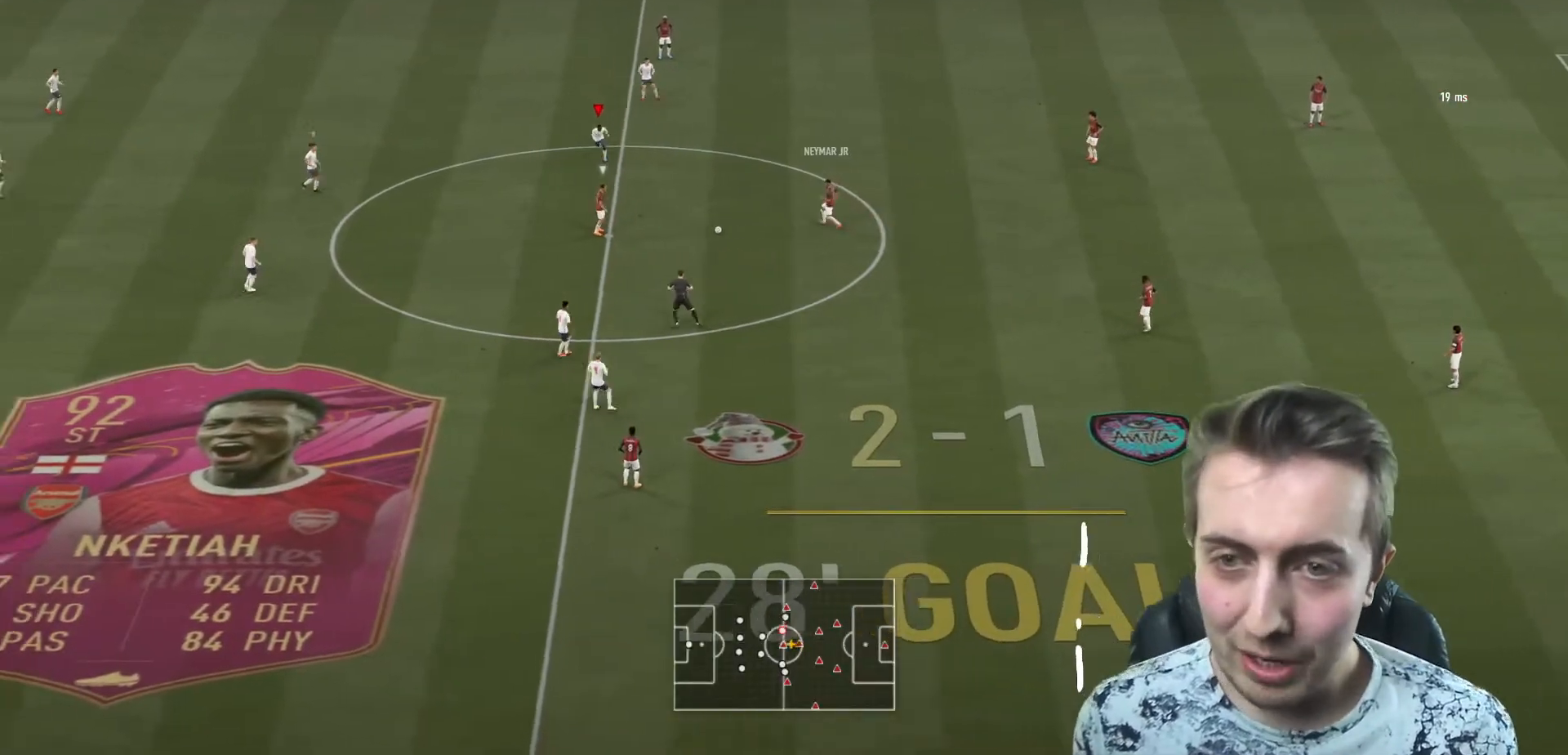
{"buttons": ["R2"], "left_stick": "down-left", "right_stick": "center", "events": [[434, "left_stick", "down-left"]]}